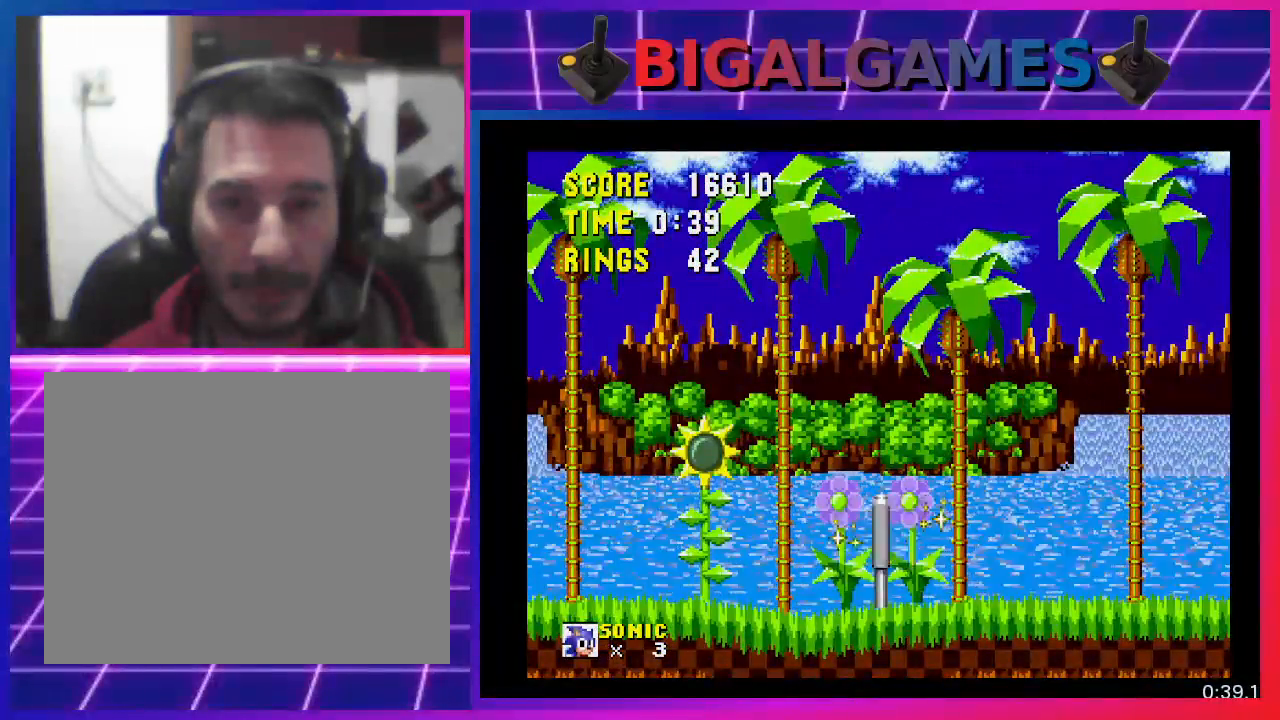
Gameplay with a controller (PlayStation layout); each line is a JSON object with the inputs held at the frame after it. "events" lists button and stick changes between this image and that frame as [ms after this image, input, new state], when the widget could be followed in between. Not read: R3 left_stick right_stick.
{"buttons": ["DPAD_RIGHT"], "events": []}
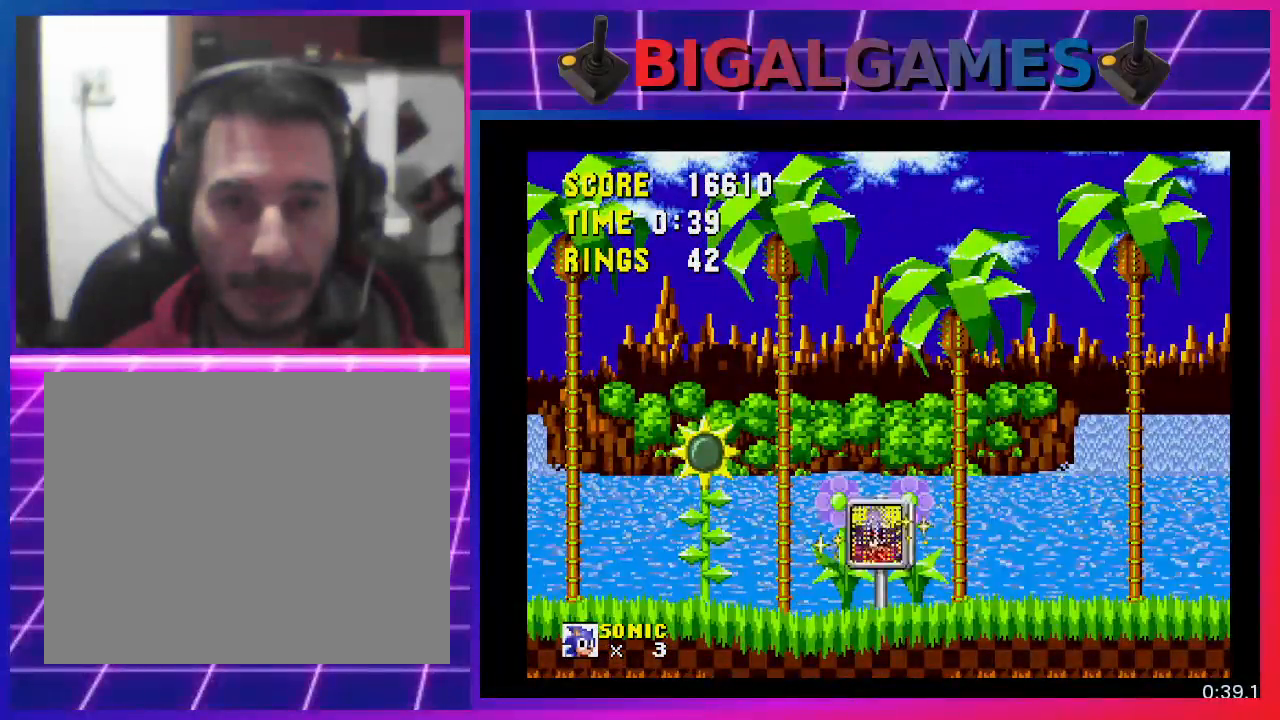
{"buttons": ["DPAD_RIGHT"], "events": []}
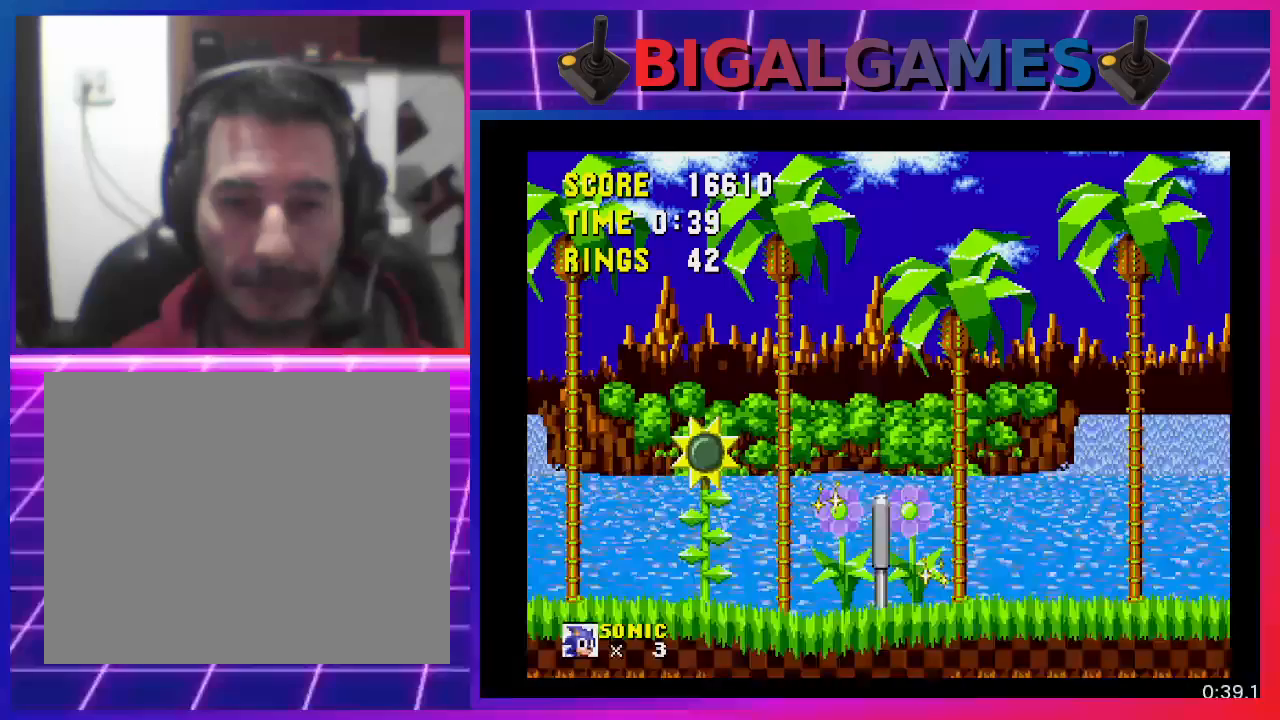
{"buttons": [], "events": [[133, "DPAD_RIGHT", "up"]]}
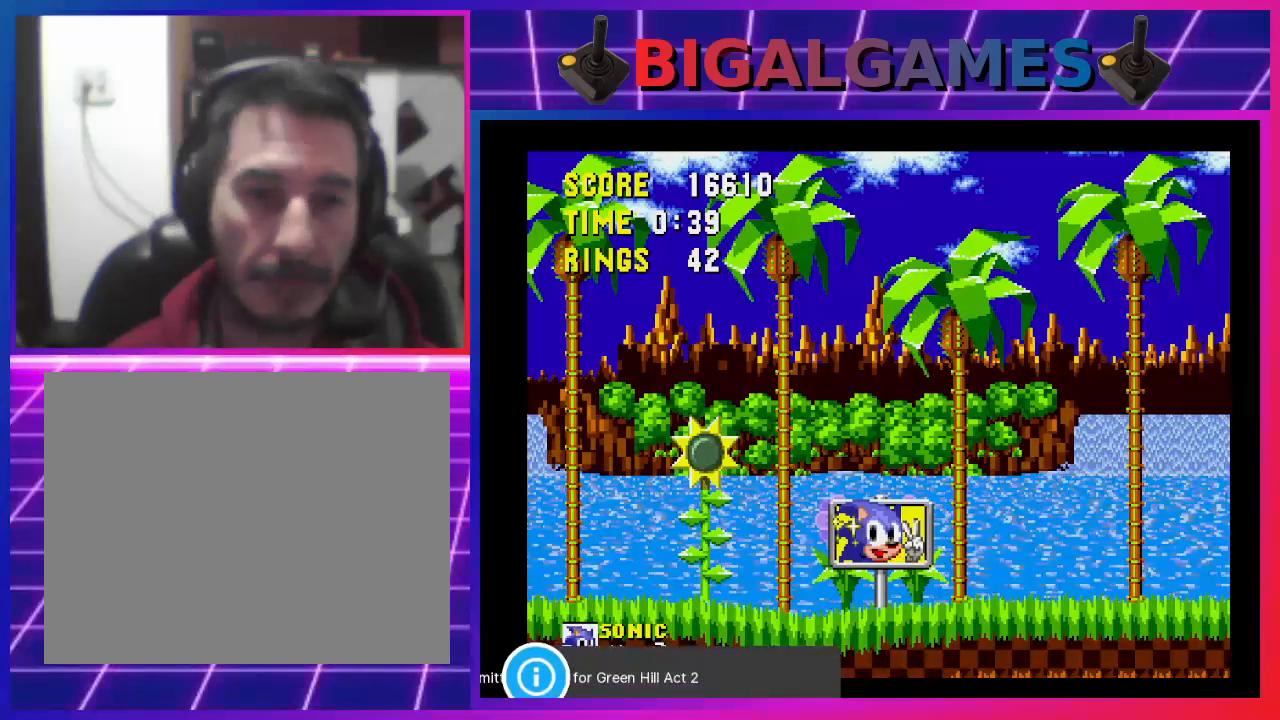
{"buttons": [], "events": []}
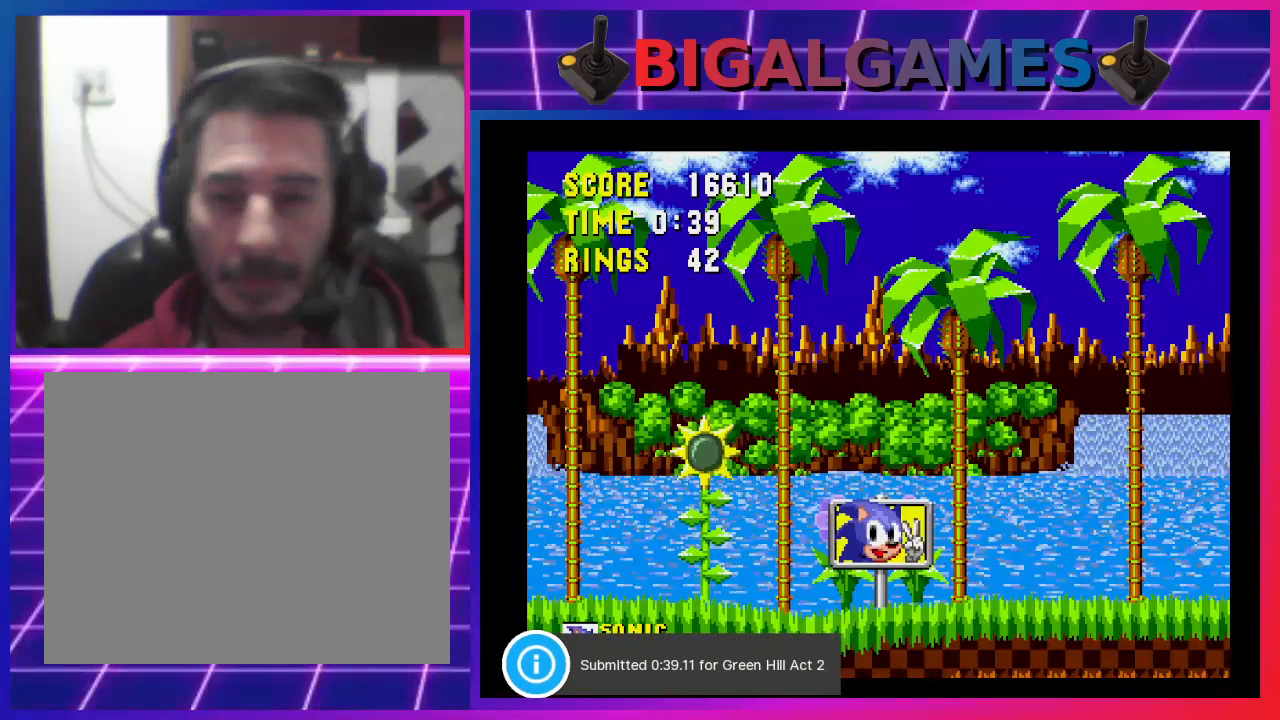
{"buttons": ["CROSS"], "events": [[133, "CROSS", "down"], [267, "CROSS", "up"], [433, "CROSS", "down"]]}
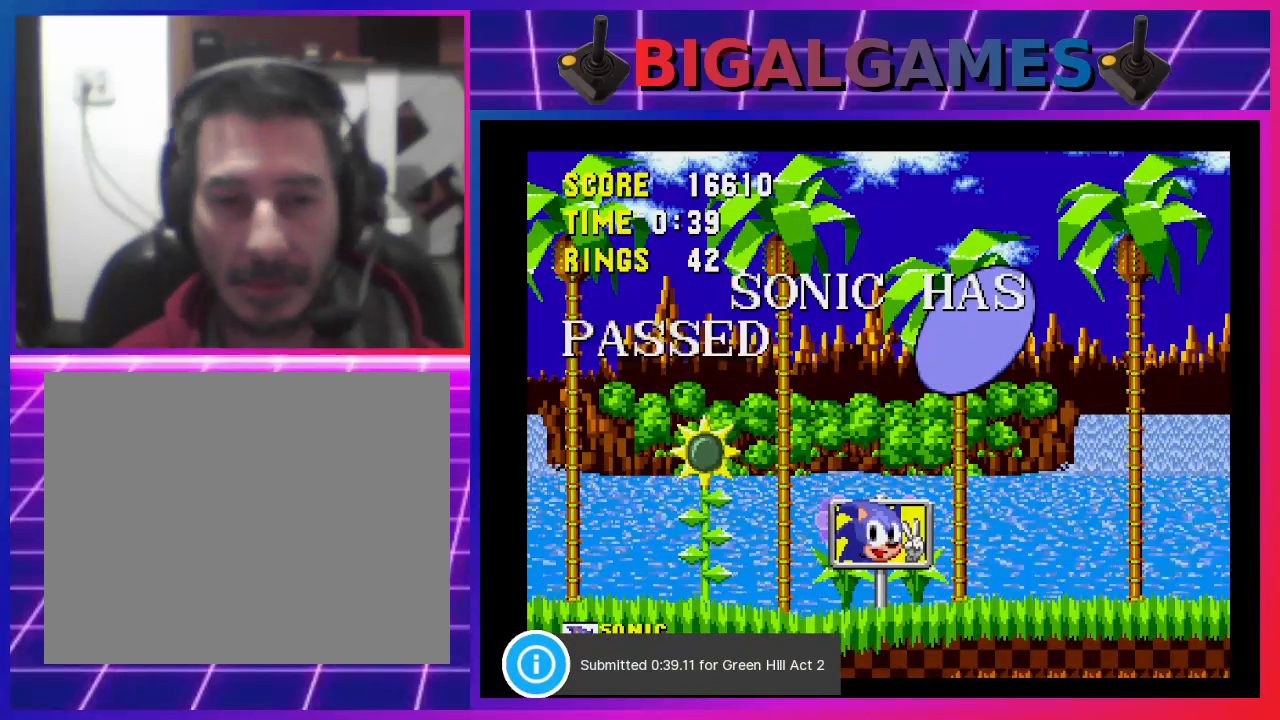
{"buttons": ["CROSS"], "events": [[33, "CROSS", "up"], [133, "CROSS", "down"], [233, "CROSS", "up"], [267, "CROSS", "down"], [400, "CROSS", "up"], [467, "CROSS", "down"]]}
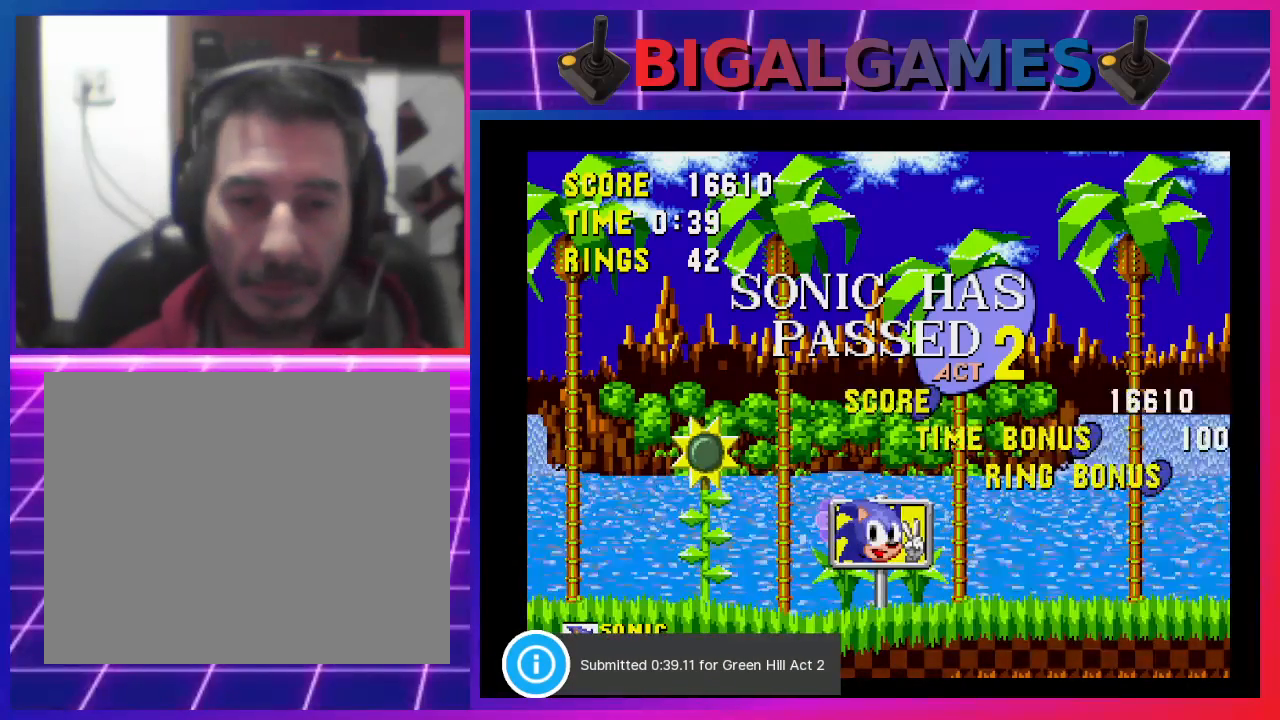
{"buttons": ["CROSS"], "events": [[33, "CROSS", "up"], [133, "CROSS", "down"], [233, "CROSS", "up"], [300, "CROSS", "down"], [400, "CROSS", "up"], [467, "CROSS", "down"]]}
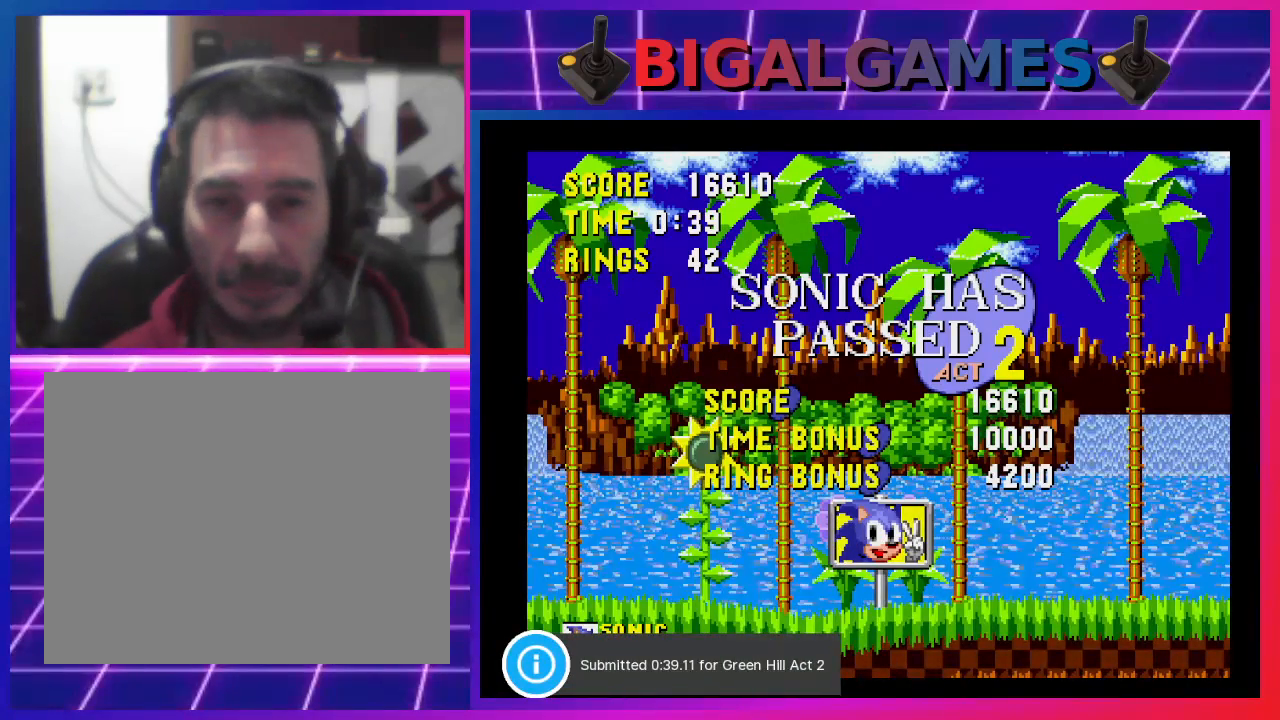
{"buttons": ["CROSS"], "events": [[67, "CROSS", "up"], [133, "CROSS", "down"], [233, "CROSS", "up"], [300, "CROSS", "down"], [367, "CROSS", "up"], [467, "CROSS", "down"]]}
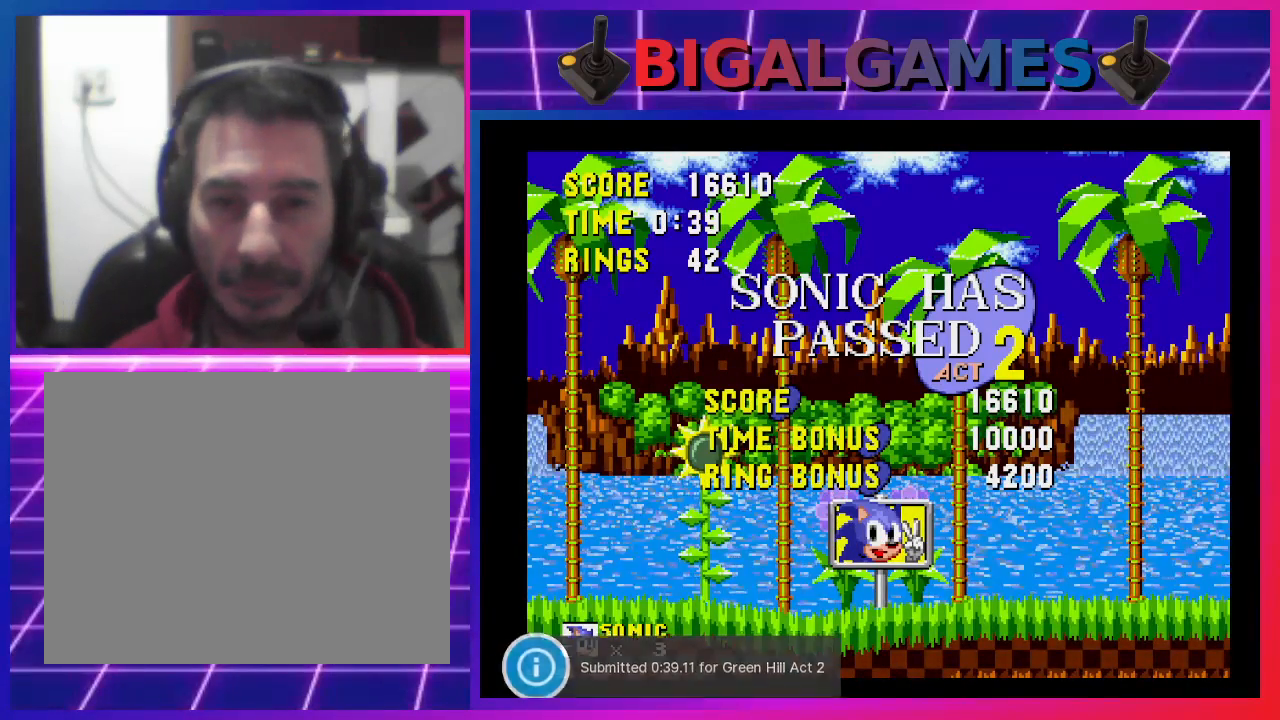
{"buttons": [], "events": [[33, "CROSS", "up"]]}
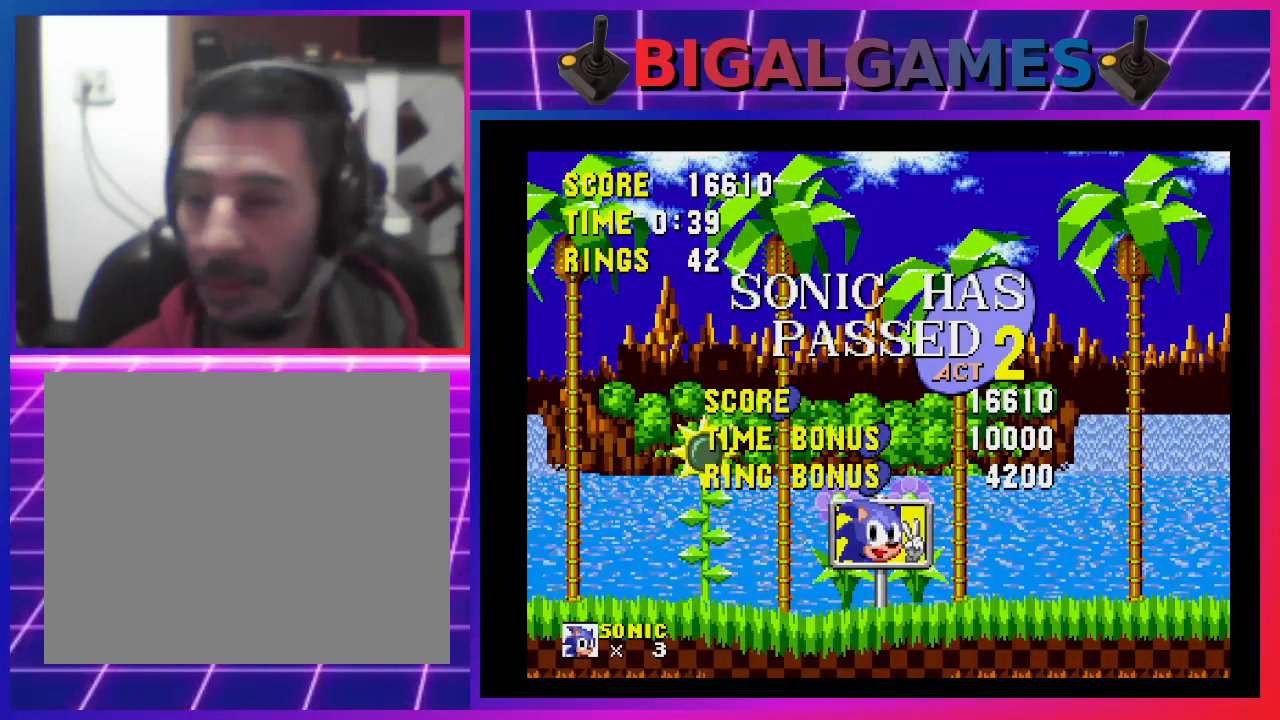
{"buttons": [], "events": []}
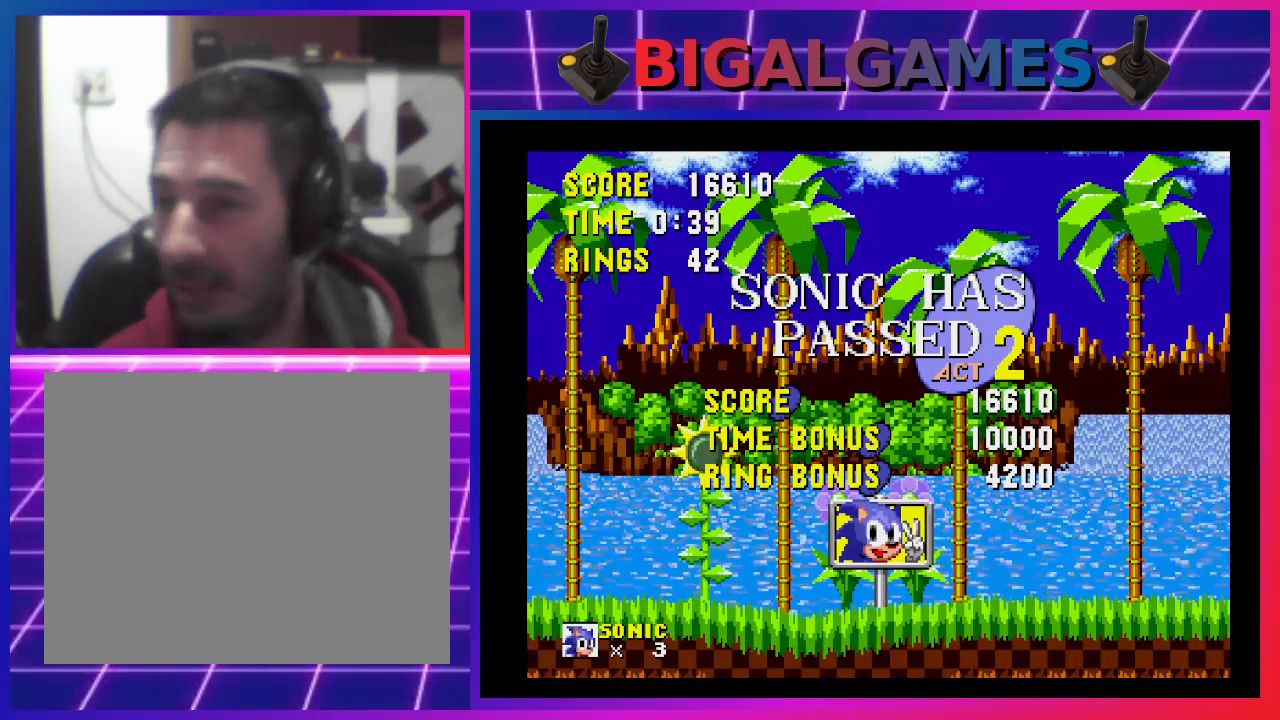
{"buttons": [], "events": []}
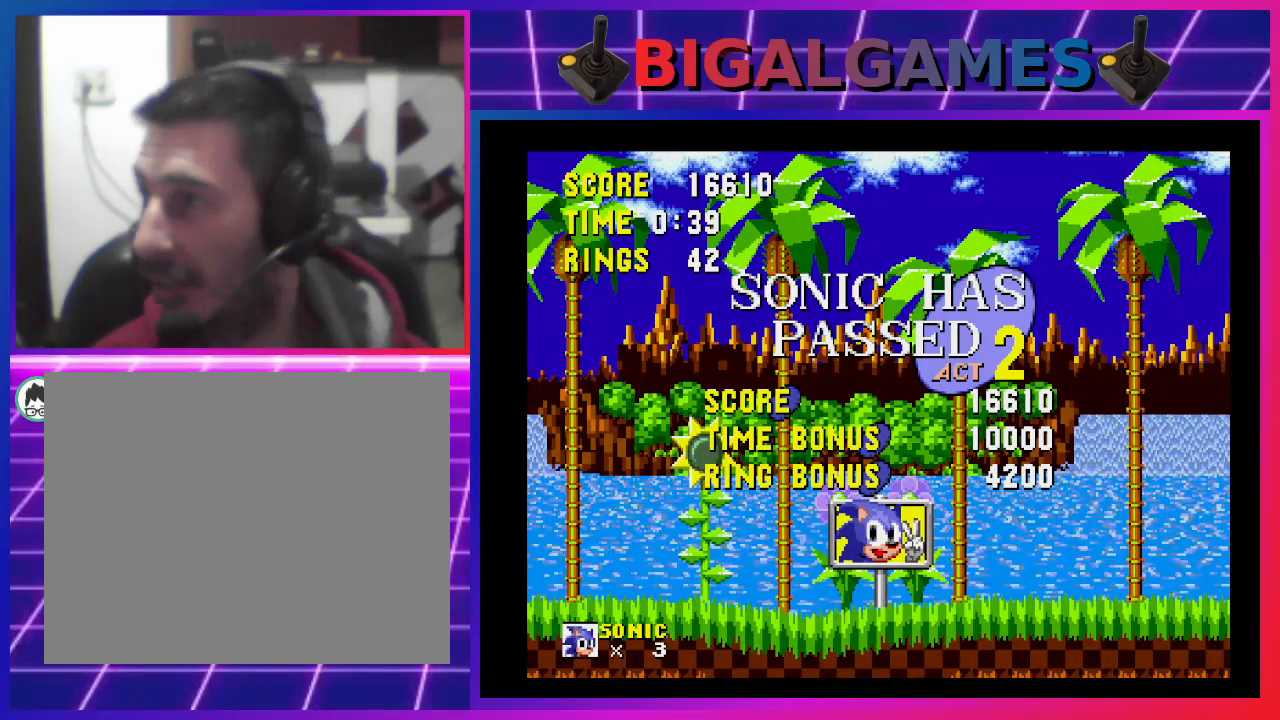
{"buttons": [], "events": []}
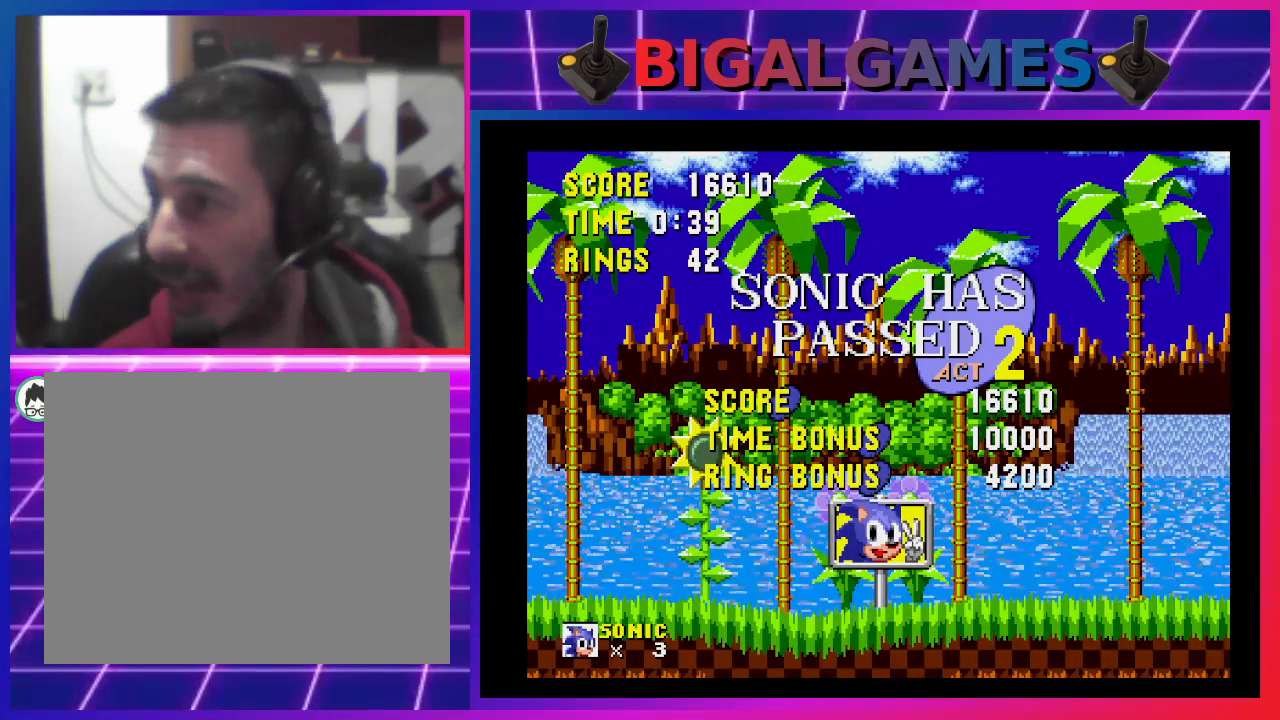
{"buttons": [], "events": []}
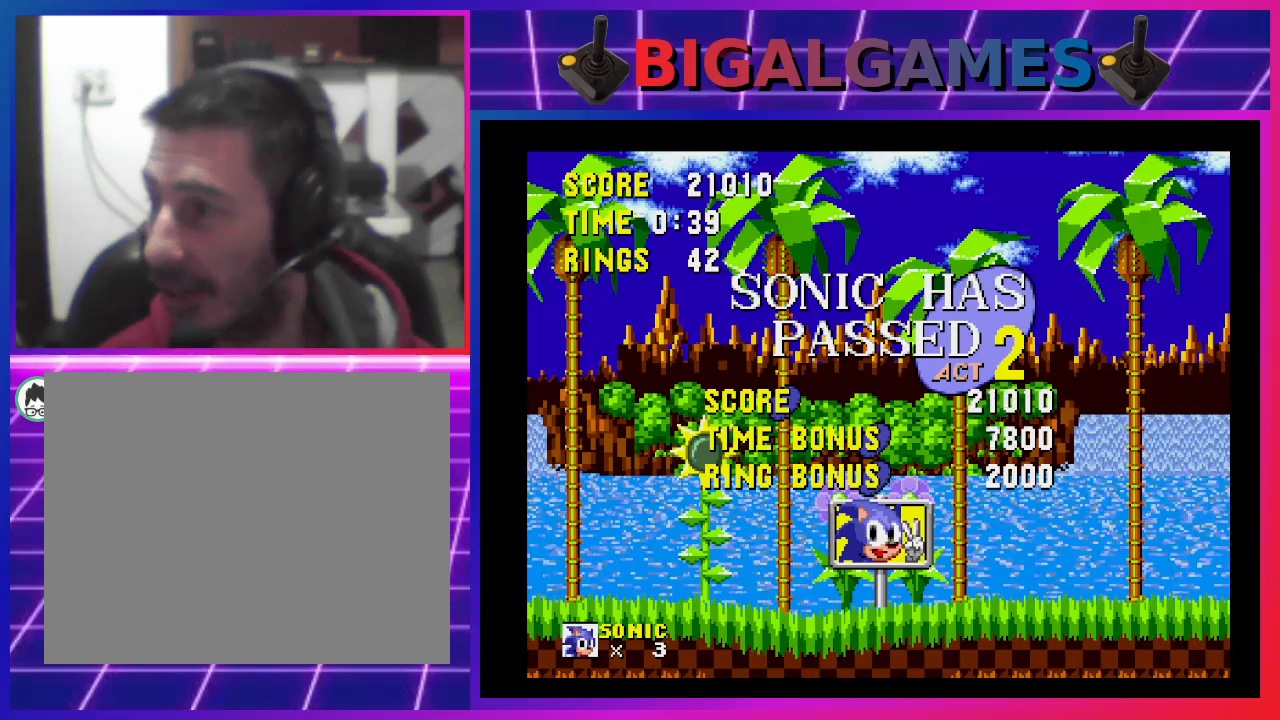
{"buttons": [], "events": []}
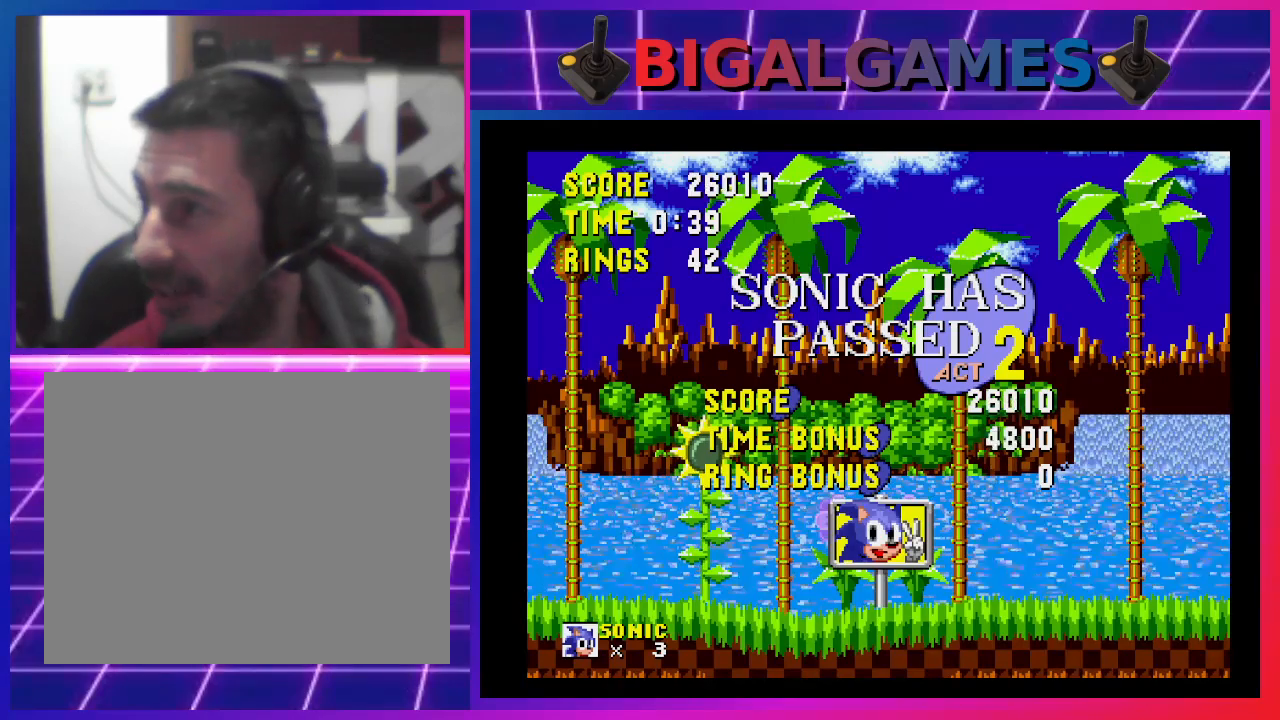
{"buttons": [], "events": [[67, "CROSS", "down"], [233, "CROSS", "up"], [333, "CROSS", "down"], [500, "CROSS", "up"]]}
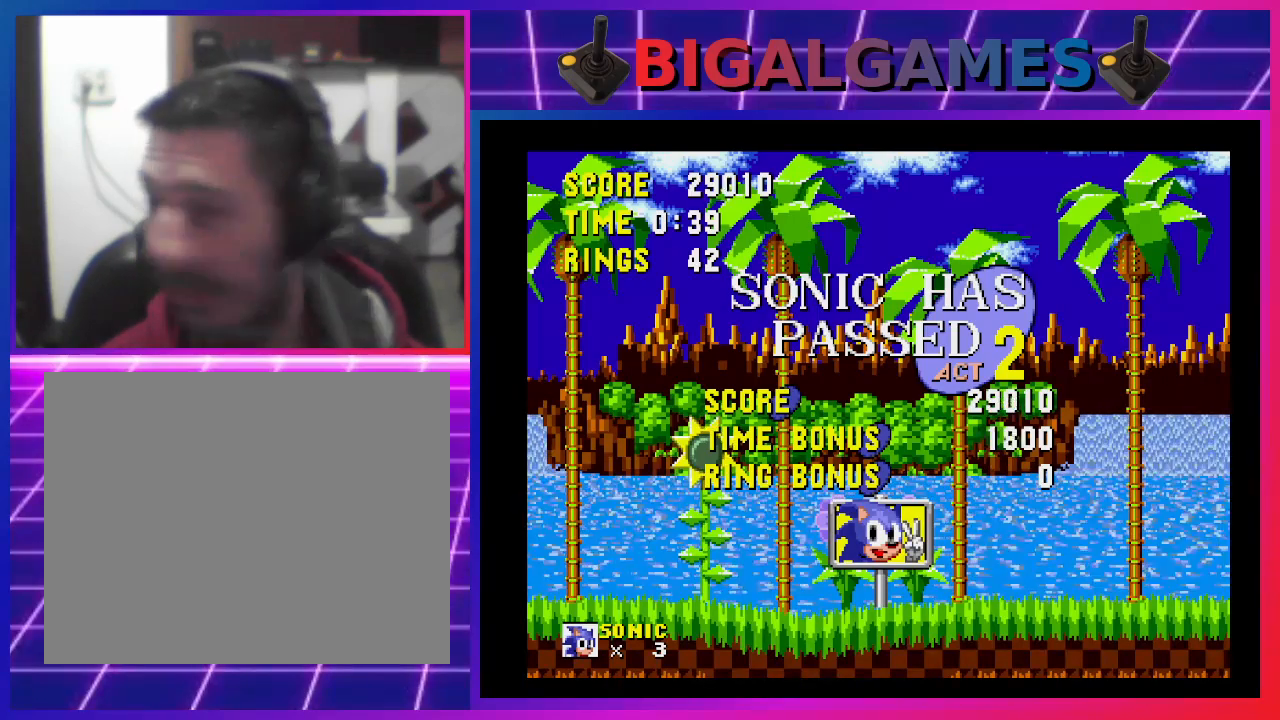
{"buttons": ["CROSS"], "events": [[33, "CROSS", "down"], [200, "CROSS", "up"], [233, "CROSS", "down"], [367, "CROSS", "up"], [433, "CROSS", "down"]]}
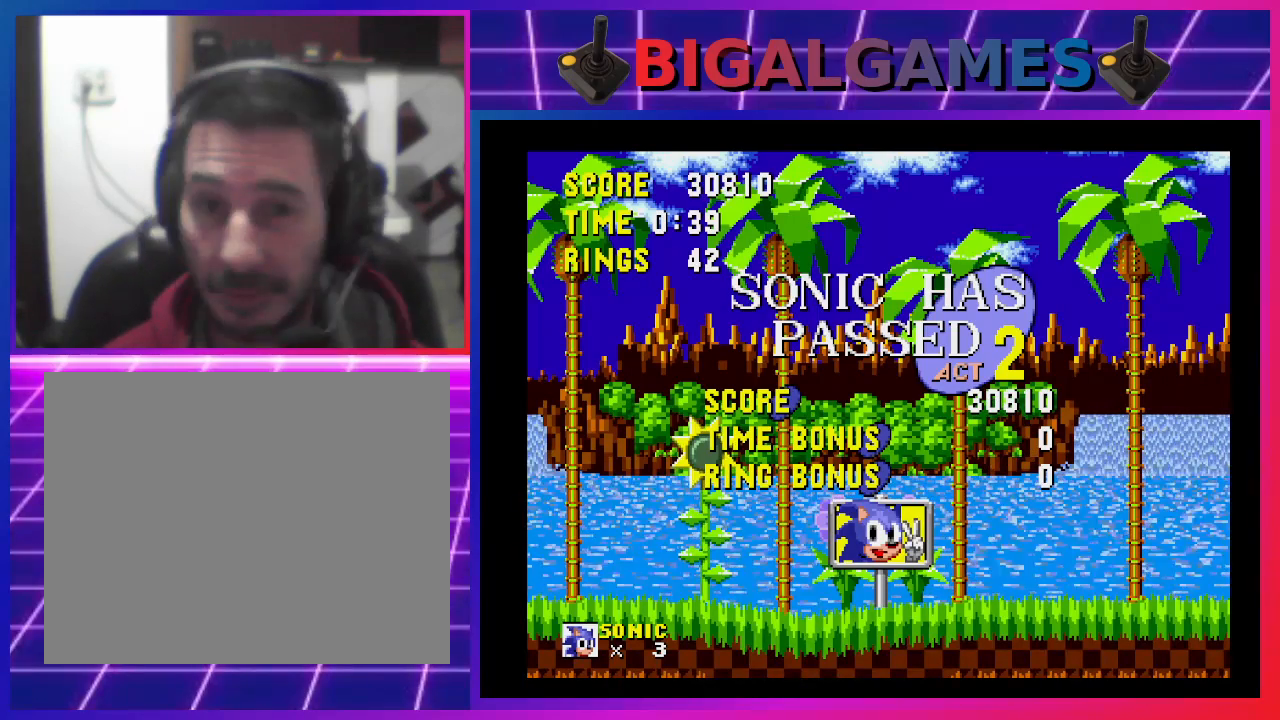
{"buttons": ["CROSS"], "events": [[33, "CROSS", "up"], [100, "CROSS", "down"], [233, "CROSS", "up"], [333, "CROSS", "down"], [400, "CROSS", "up"], [500, "CROSS", "down"]]}
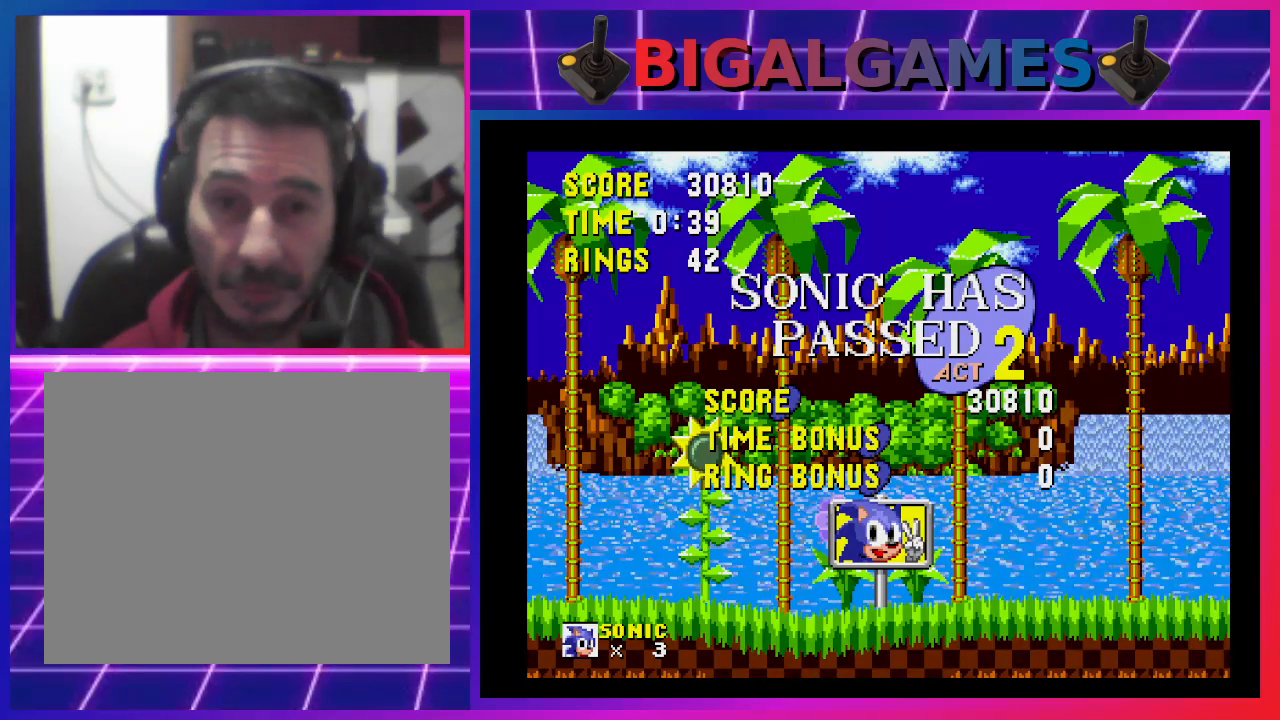
{"buttons": [], "events": [[33, "CROSS", "up"]]}
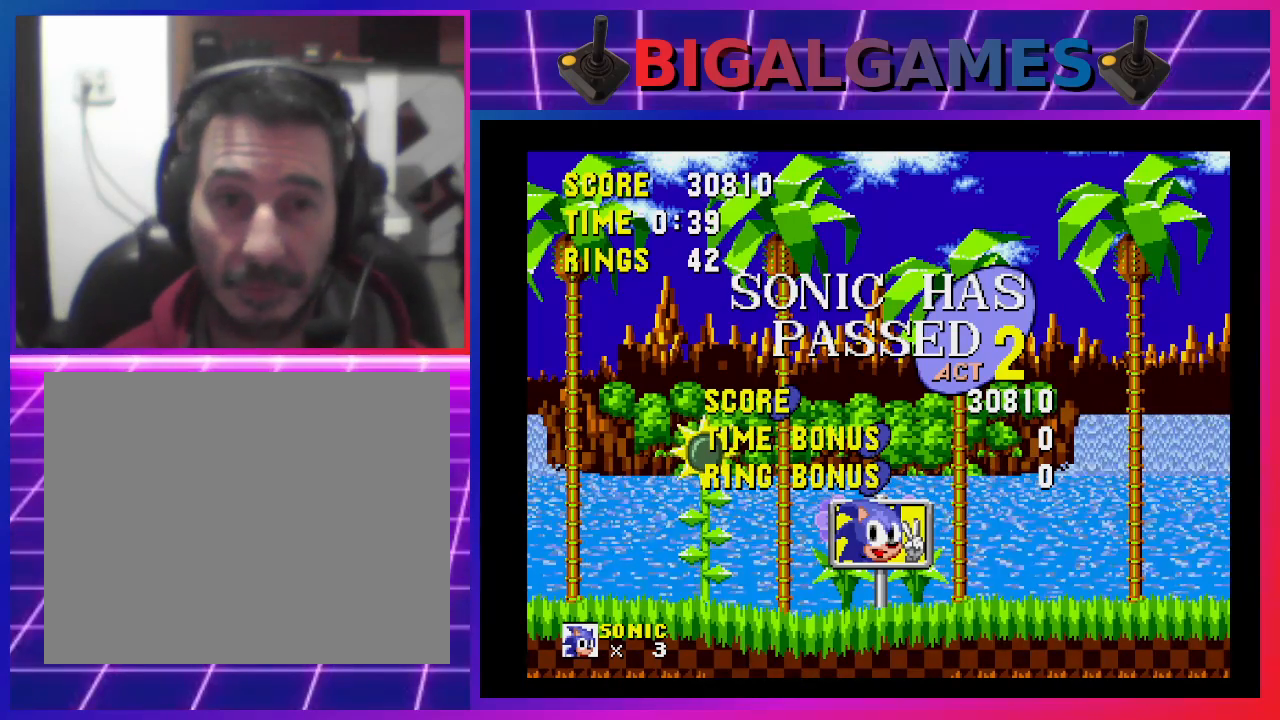
{"buttons": [], "events": []}
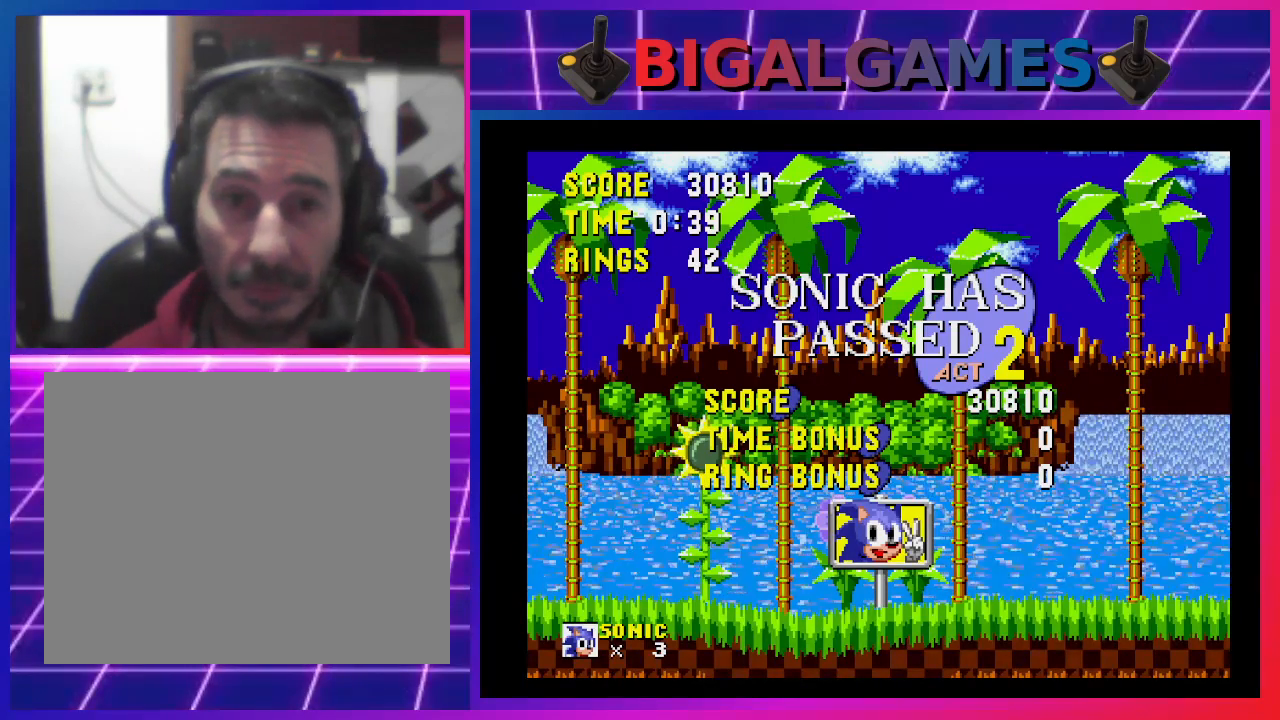
{"buttons": [], "events": []}
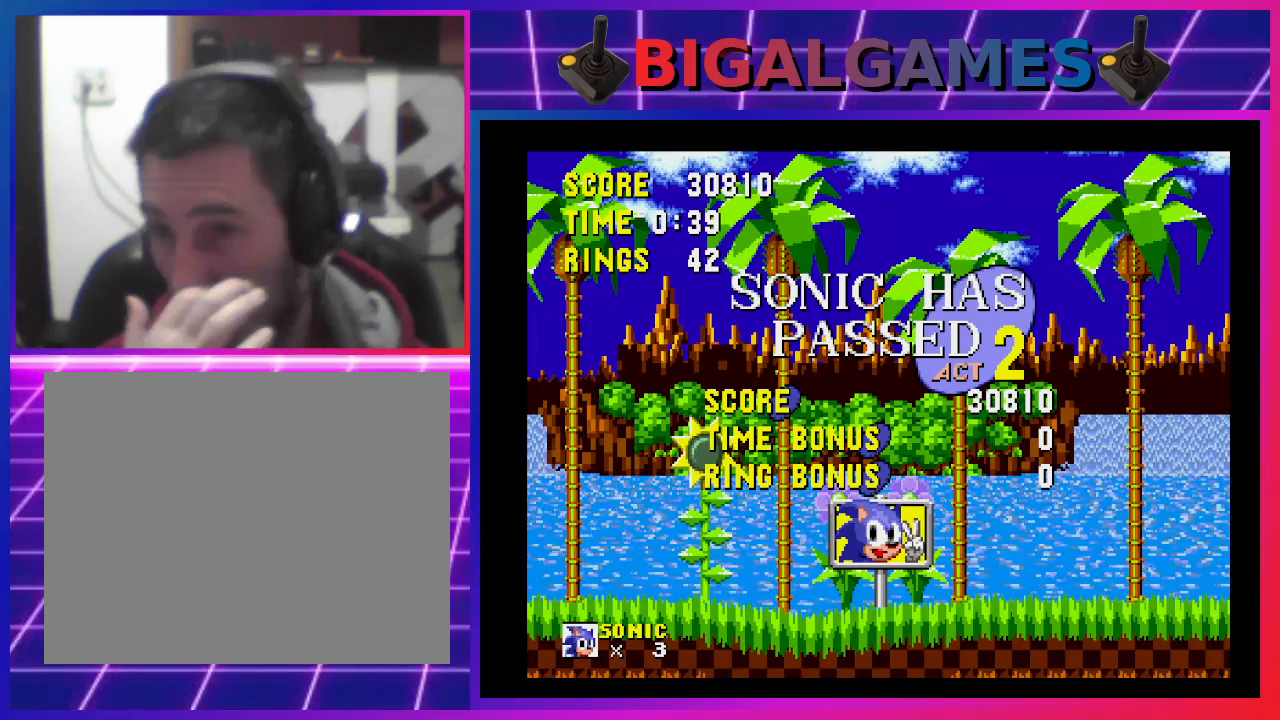
{"buttons": [], "events": []}
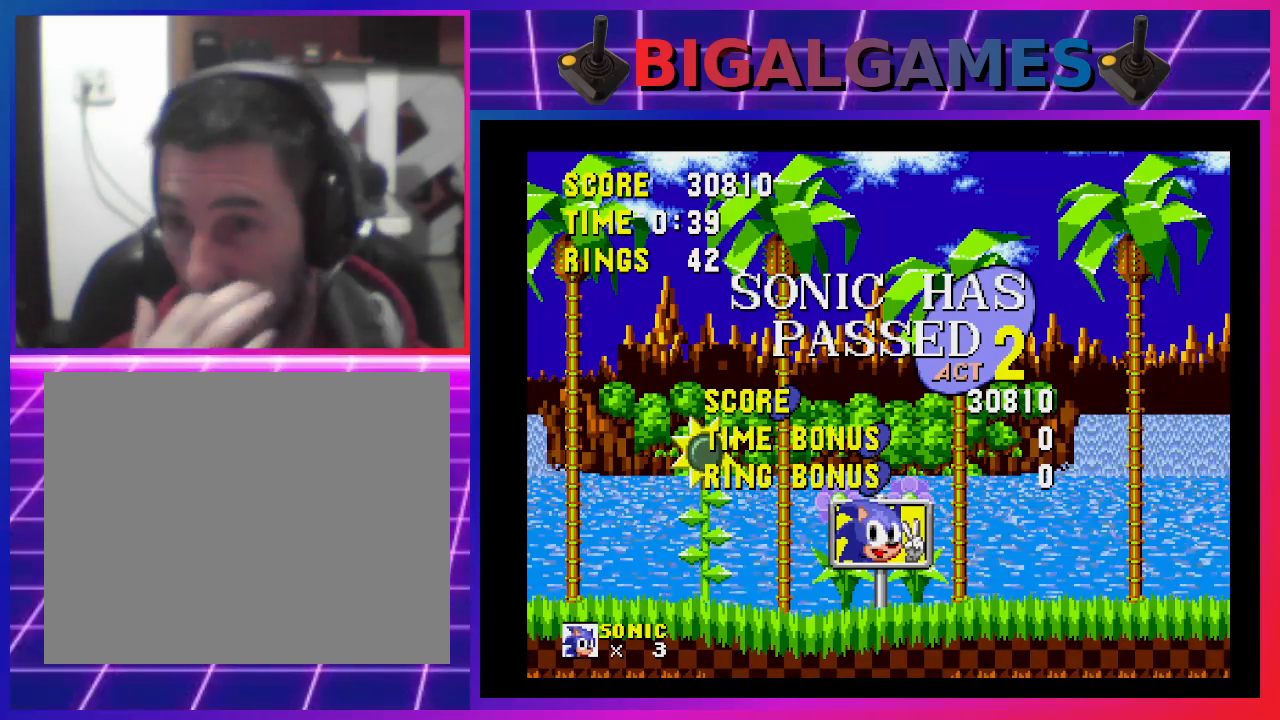
{"buttons": [], "events": []}
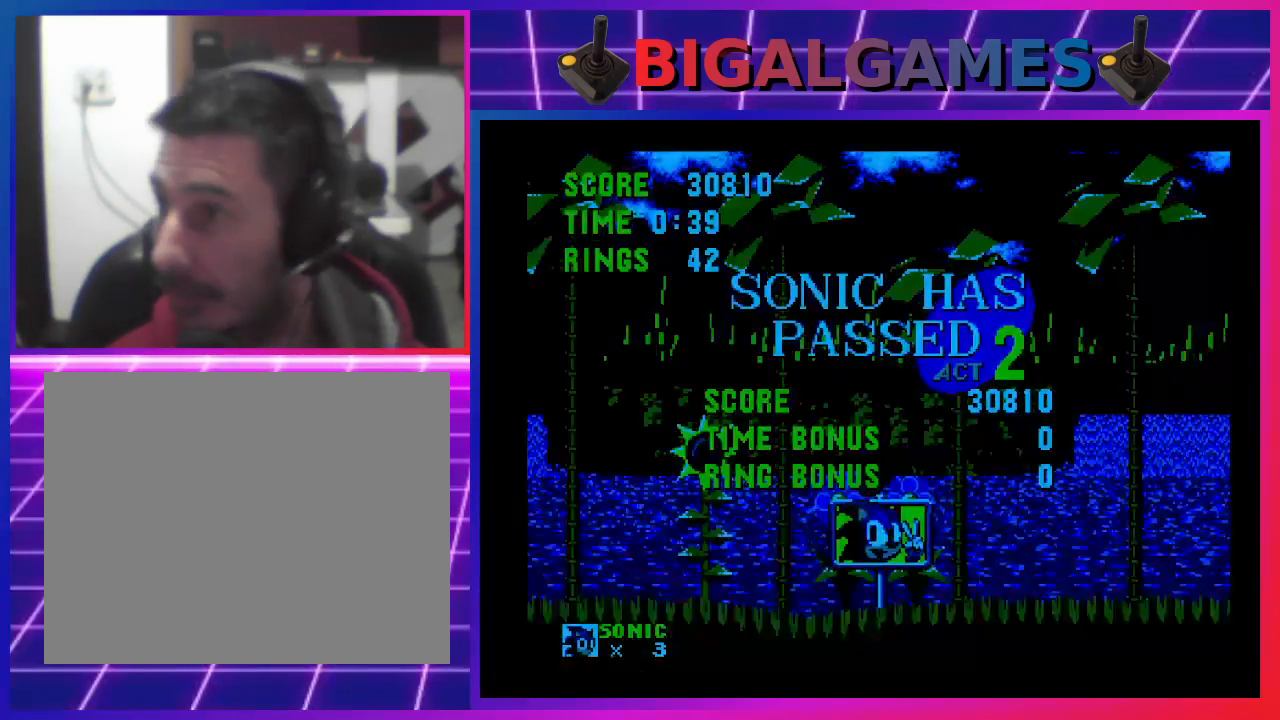
{"buttons": [], "events": []}
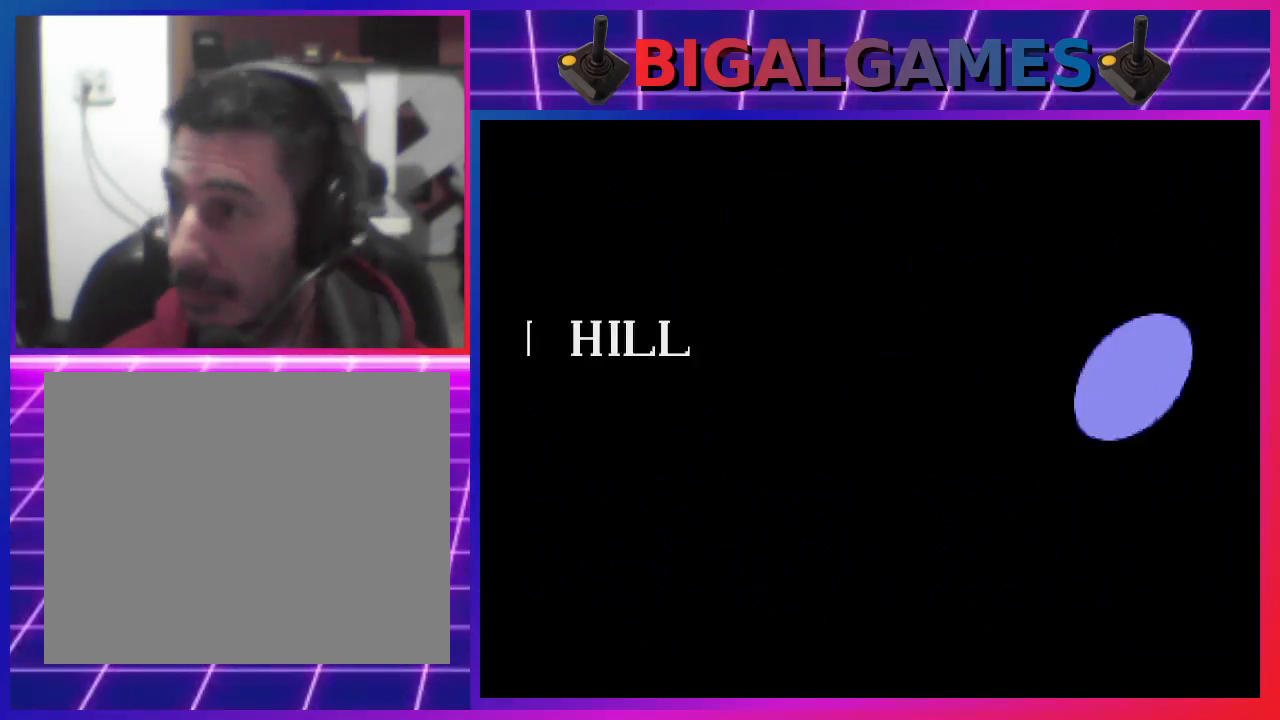
{"buttons": ["DPAD_RIGHT"], "events": [[67, "DPAD_RIGHT", "down"], [233, "DPAD_RIGHT", "up"], [467, "DPAD_RIGHT", "down"]]}
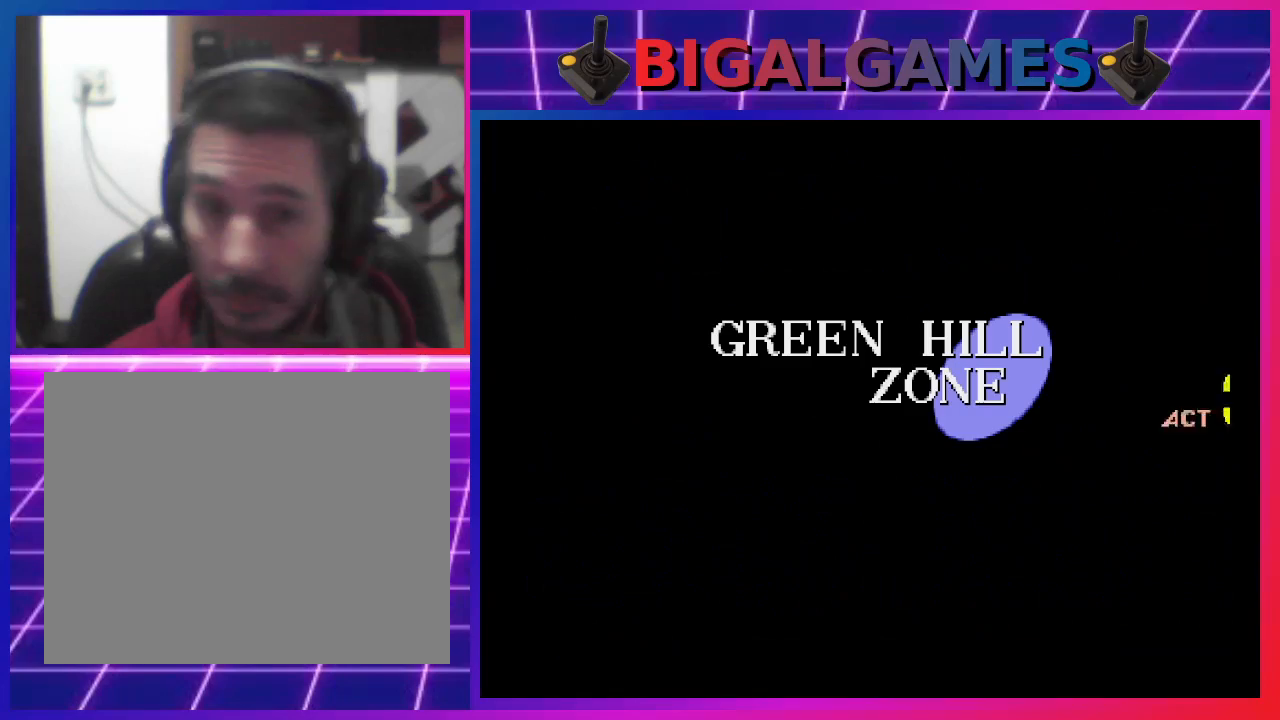
{"buttons": ["DPAD_RIGHT"], "events": [[133, "DPAD_RIGHT", "up"], [467, "DPAD_RIGHT", "down"]]}
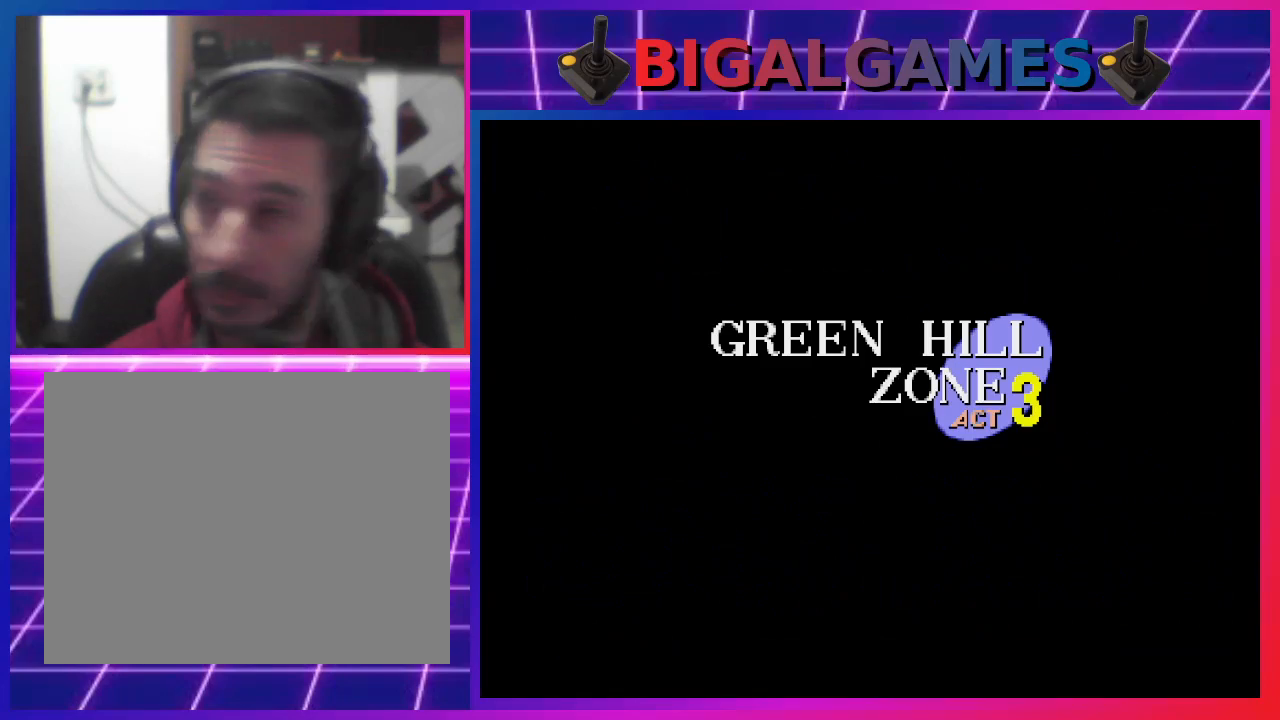
{"buttons": [], "events": [[100, "DPAD_RIGHT", "up"], [267, "DPAD_LEFT", "down"], [433, "DPAD_LEFT", "up"]]}
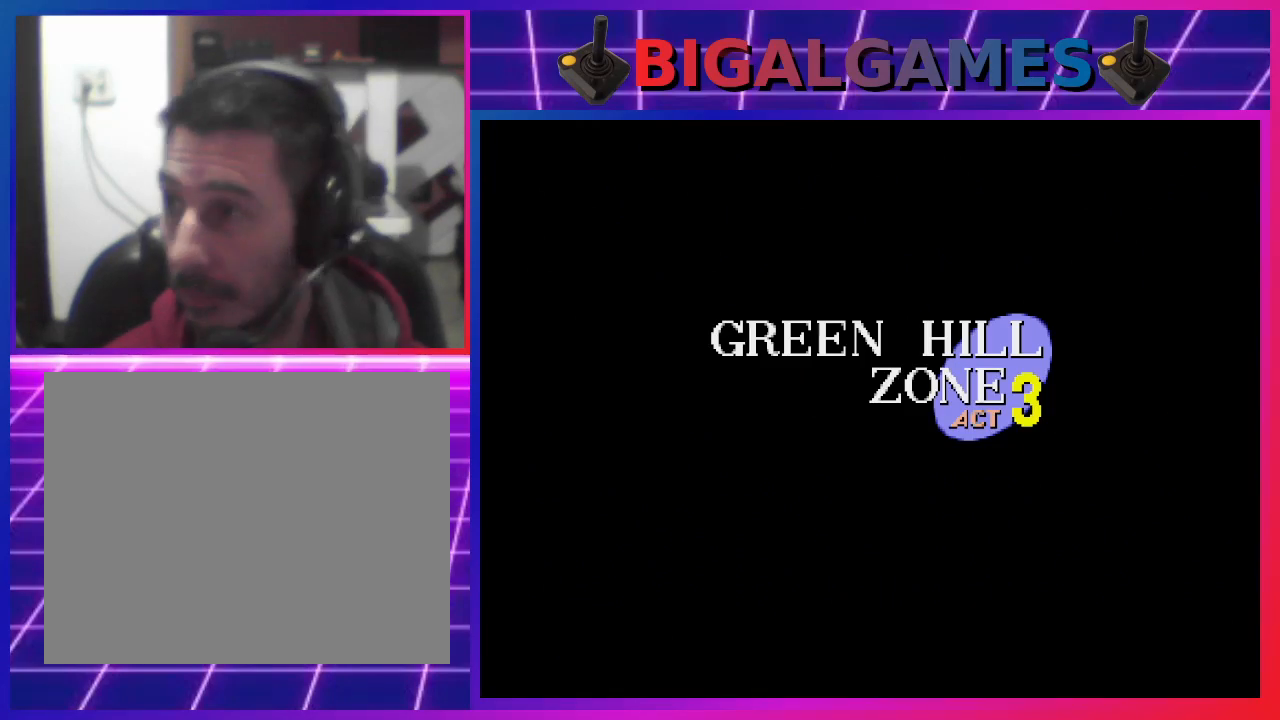
{"buttons": ["DPAD_RIGHT"], "events": [[33, "DPAD_RIGHT", "down"], [233, "DPAD_RIGHT", "up"], [500, "DPAD_RIGHT", "down"]]}
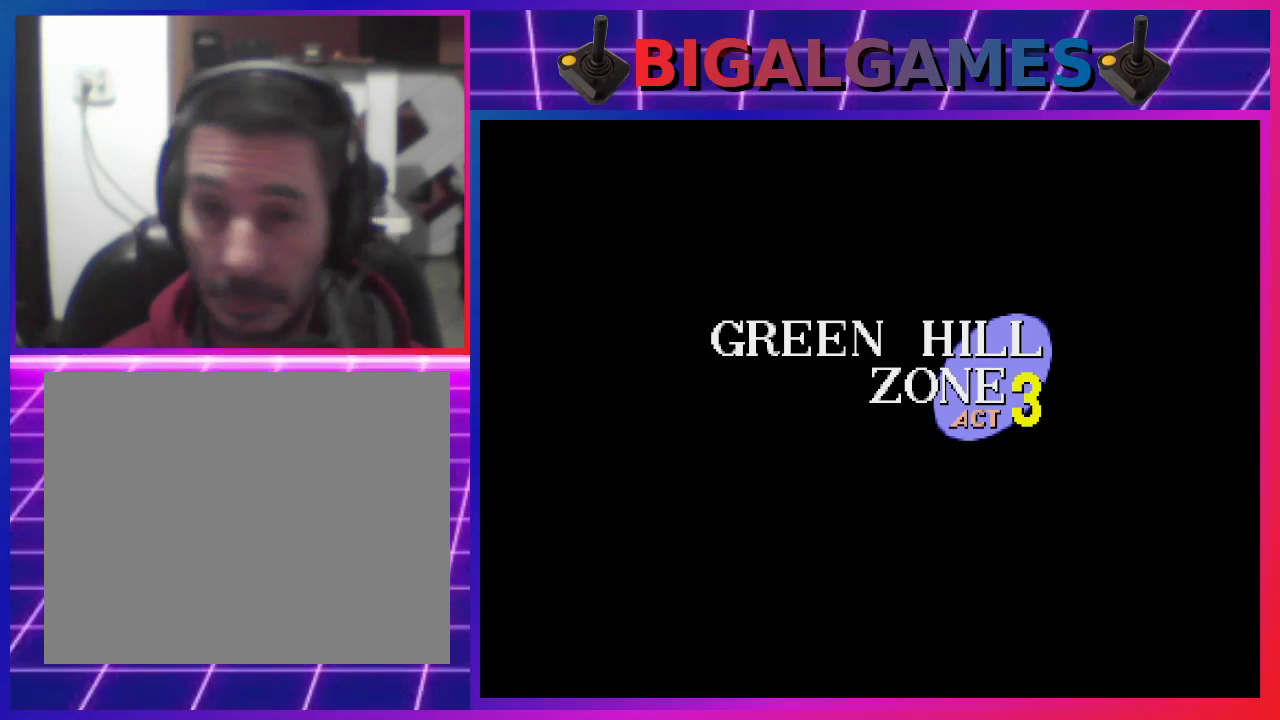
{"buttons": [], "events": [[167, "DPAD_RIGHT", "up"], [333, "DPAD_RIGHT", "down"], [433, "DPAD_RIGHT", "up"]]}
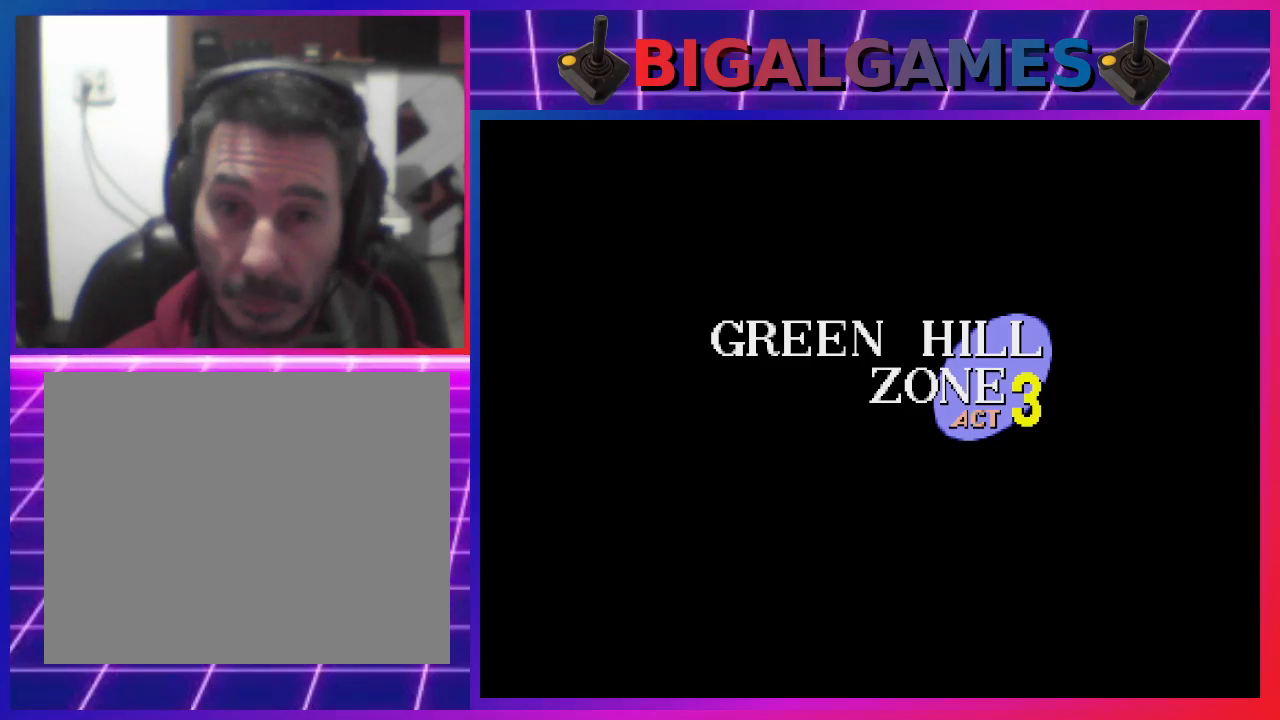
{"buttons": [], "events": [[67, "DPAD_RIGHT", "down"], [233, "DPAD_RIGHT", "up"], [333, "DPAD_RIGHT", "down"], [467, "DPAD_RIGHT", "up"]]}
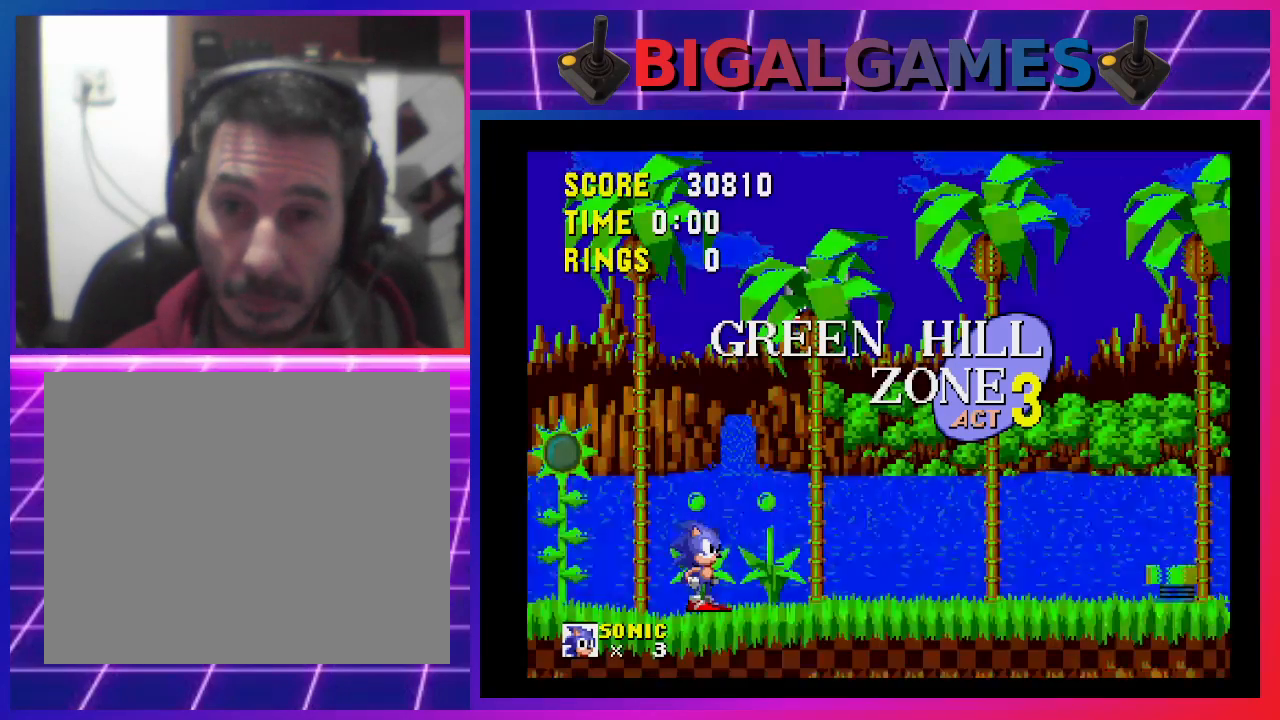
{"buttons": ["DPAD_RIGHT"], "events": [[67, "DPAD_RIGHT", "down"]]}
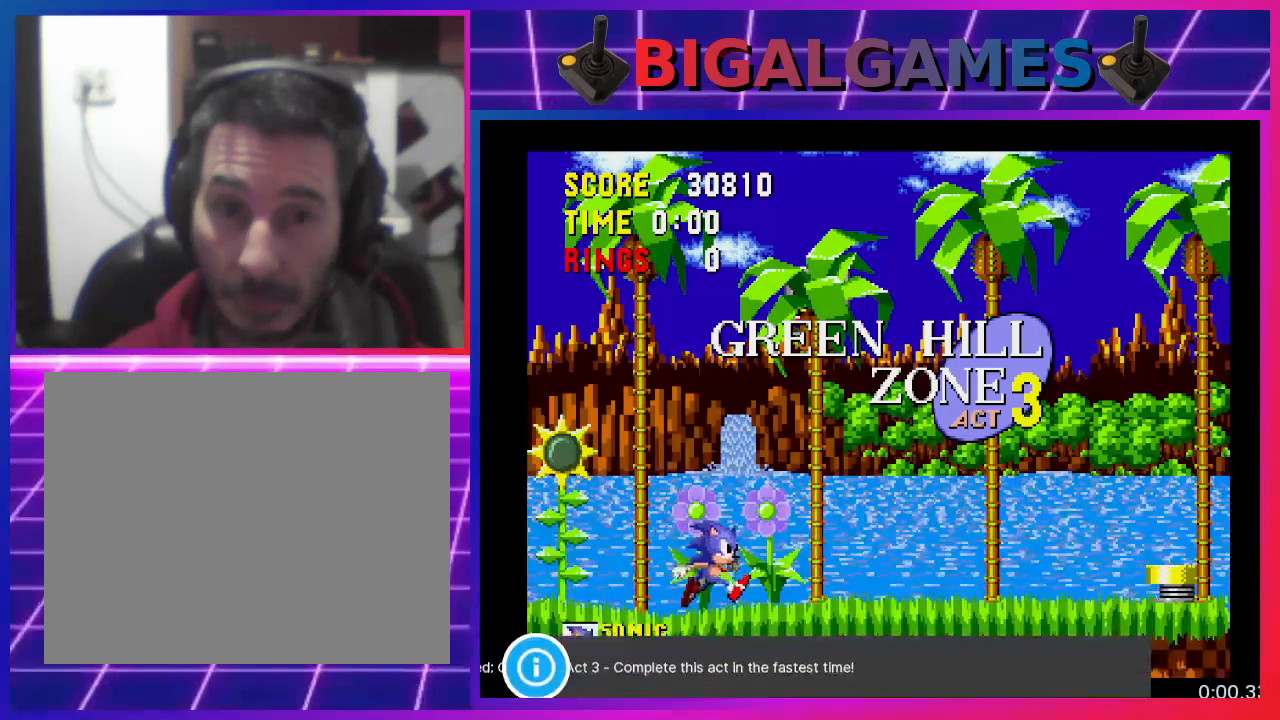
{"buttons": ["DPAD_RIGHT"], "events": []}